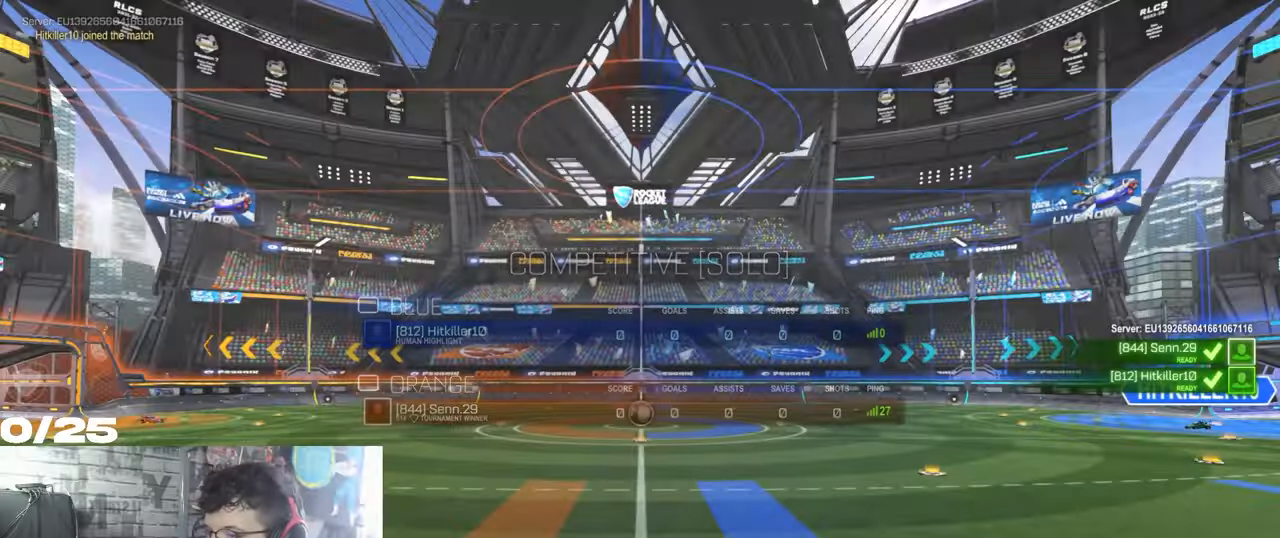
Gameplay with a controller (Xbox layout); each line is a JSON object with the inputs held at the frame after it. "events" lists button and stick changes between this image and that frame as [ms after this image, input, new state], when the widget could be followed in between. Not read: R3.
{"buttons": ["SELECT"], "left_stick": "center", "right_stick": "center", "events": [[233, "SELECT", "down"]]}
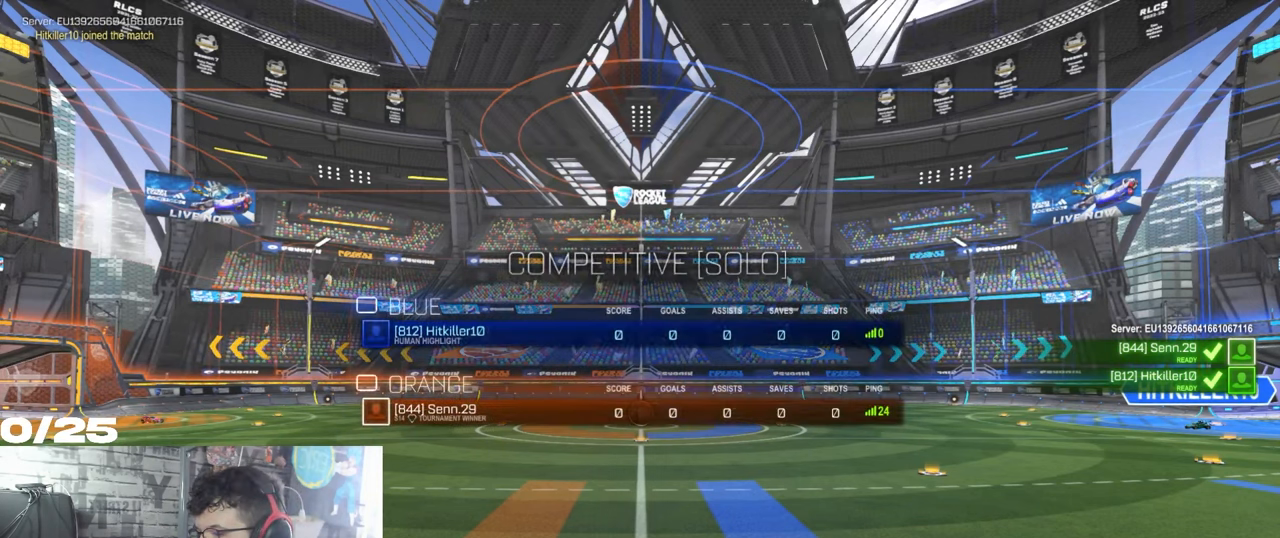
{"buttons": ["SELECT"], "left_stick": "center", "right_stick": "center", "events": []}
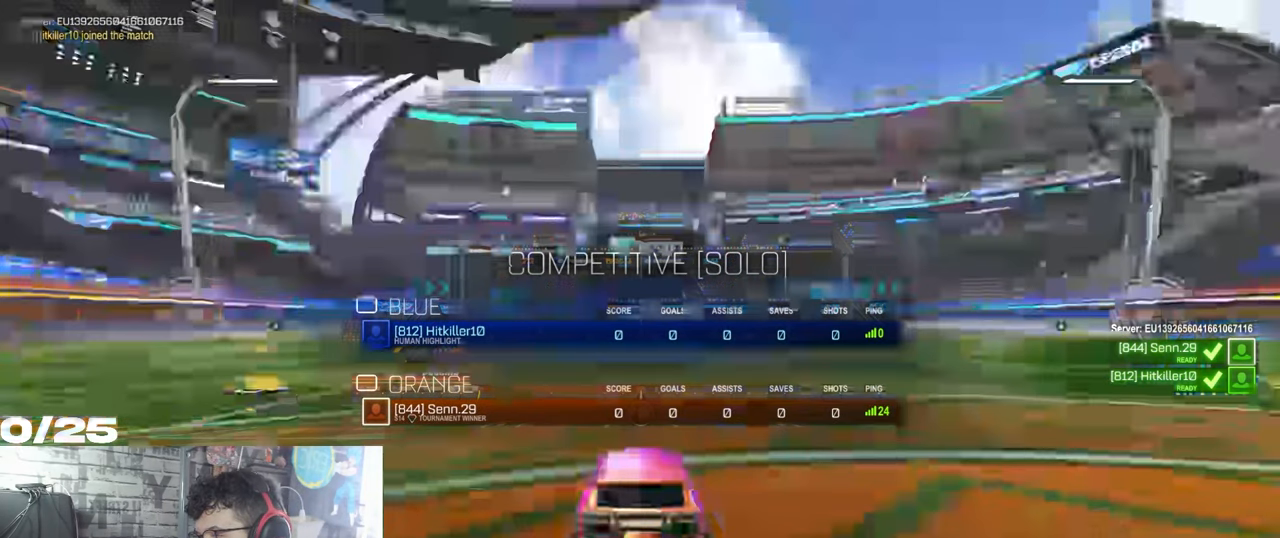
{"buttons": ["SELECT"], "left_stick": "center", "right_stick": "center", "events": []}
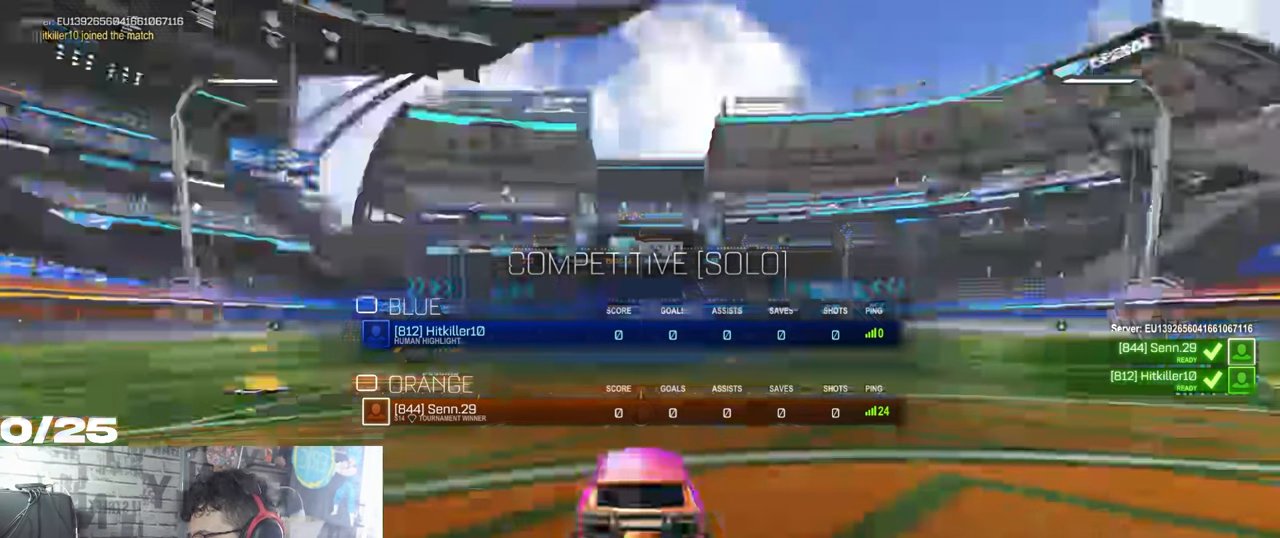
{"buttons": [], "left_stick": "center", "right_stick": "center", "events": [[250, "SELECT", "up"]]}
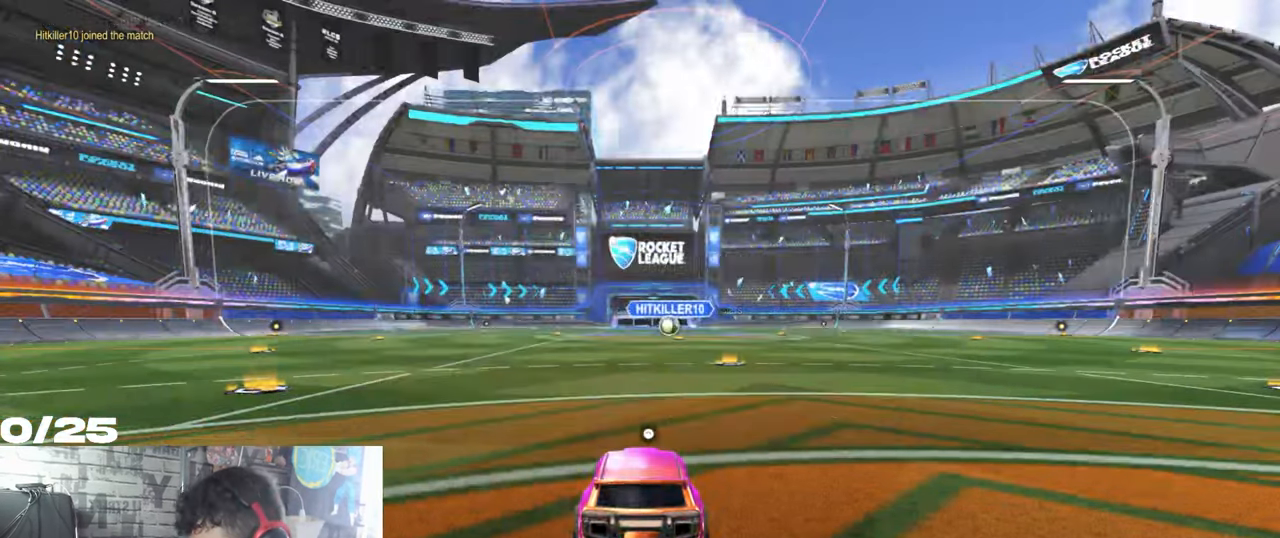
{"buttons": ["Y"], "left_stick": "center", "right_stick": "center", "events": [[16, "A", "down"], [50, "SELECT", "down"], [166, "A", "up"], [417, "SELECT", "up"], [433, "Y", "down"]]}
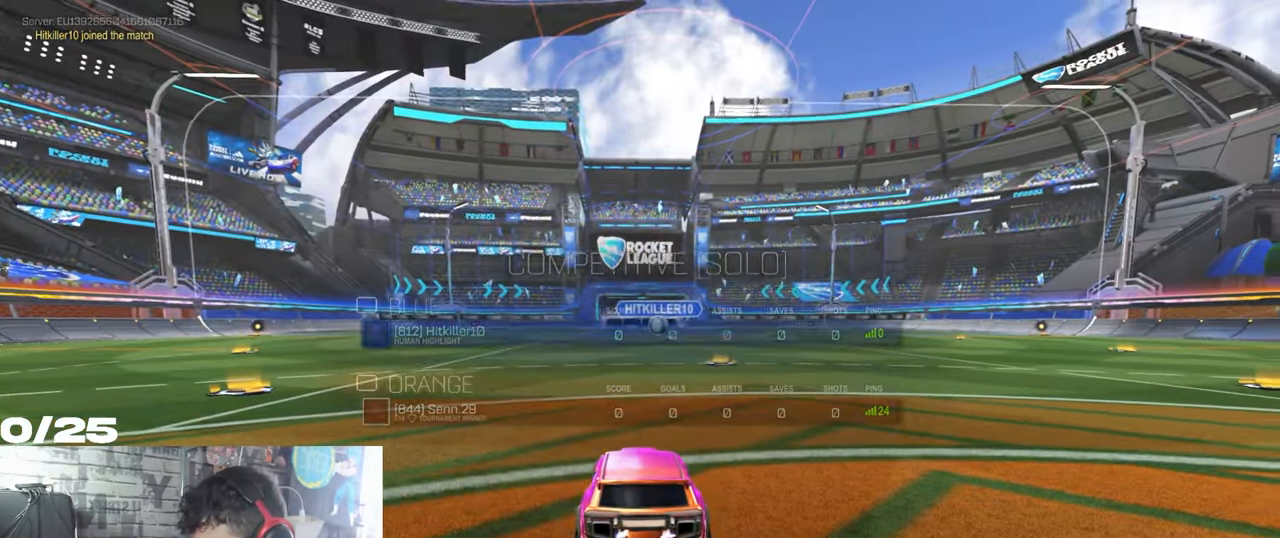
{"buttons": ["R2", "SELECT"], "left_stick": "center", "right_stick": "center", "events": [[50, "Y", "up"], [67, "R2", "down"], [200, "SELECT", "down"]]}